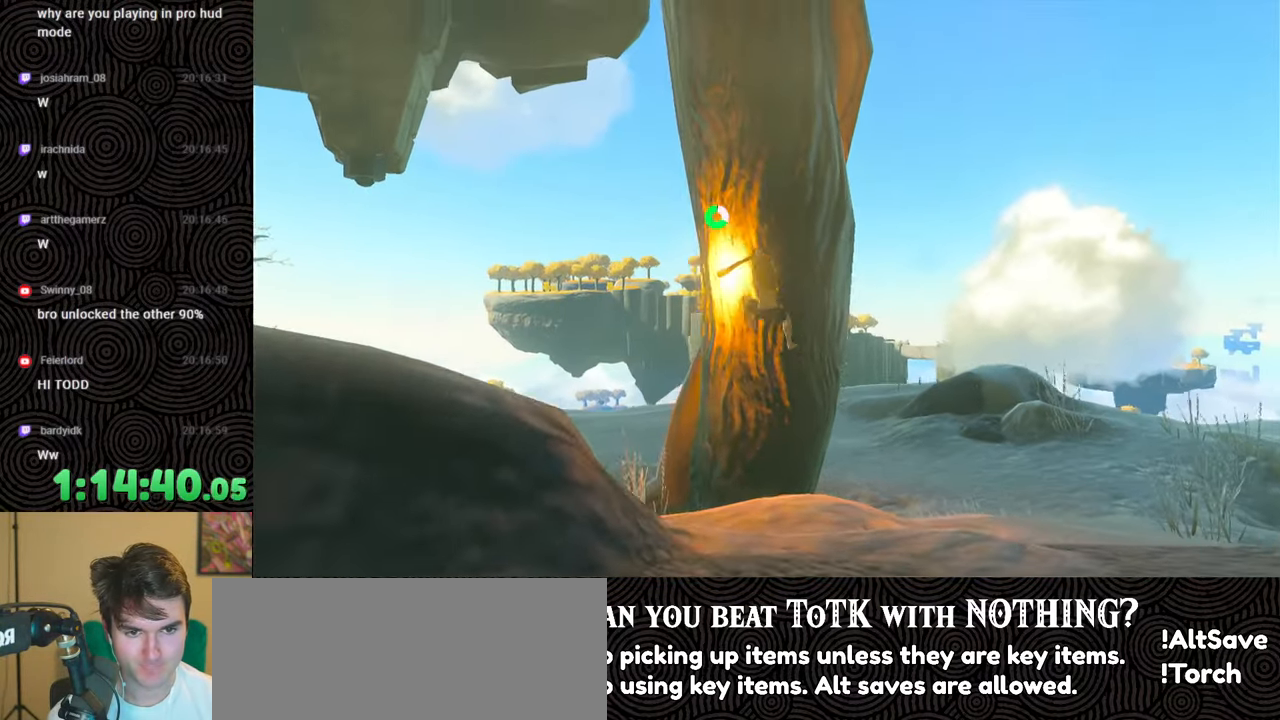
Gameplay with a controller (Nintendo layout); each line is a JSON object with the inputs held at the frame after it. "events" lists button and stick changes between this image and that frame as [ms after this image, input, new state], when the widget could be followed in between. Not read: L3 R3.
{"buttons": ["X"], "left_stick": "up-left", "right_stick": "right", "events": [[83, "left_stick", "center"], [250, "left_stick", "up-left"], [467, "X", "down"]]}
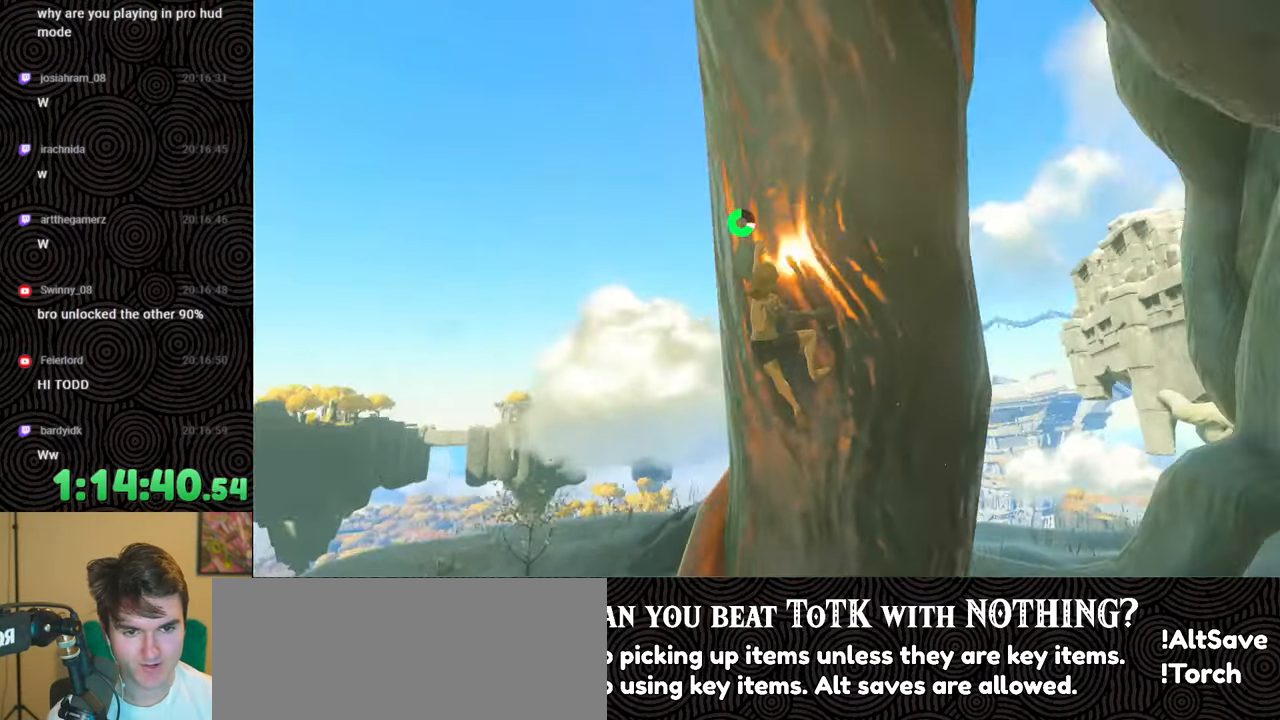
{"buttons": [], "left_stick": "up", "right_stick": "right", "events": [[83, "X", "up"], [467, "left_stick", "up"]]}
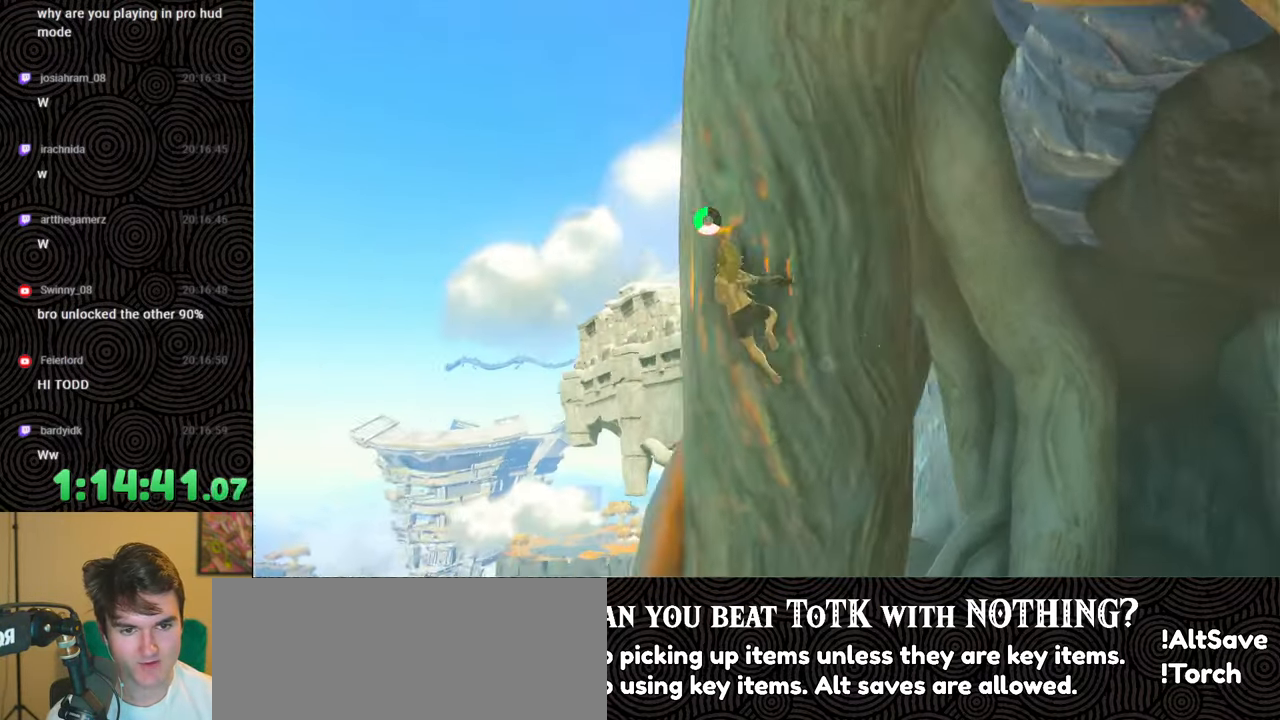
{"buttons": [], "left_stick": "up", "right_stick": "center", "events": [[217, "right_stick", "up-right"], [333, "X", "down"], [417, "right_stick", "center"], [467, "X", "up"]]}
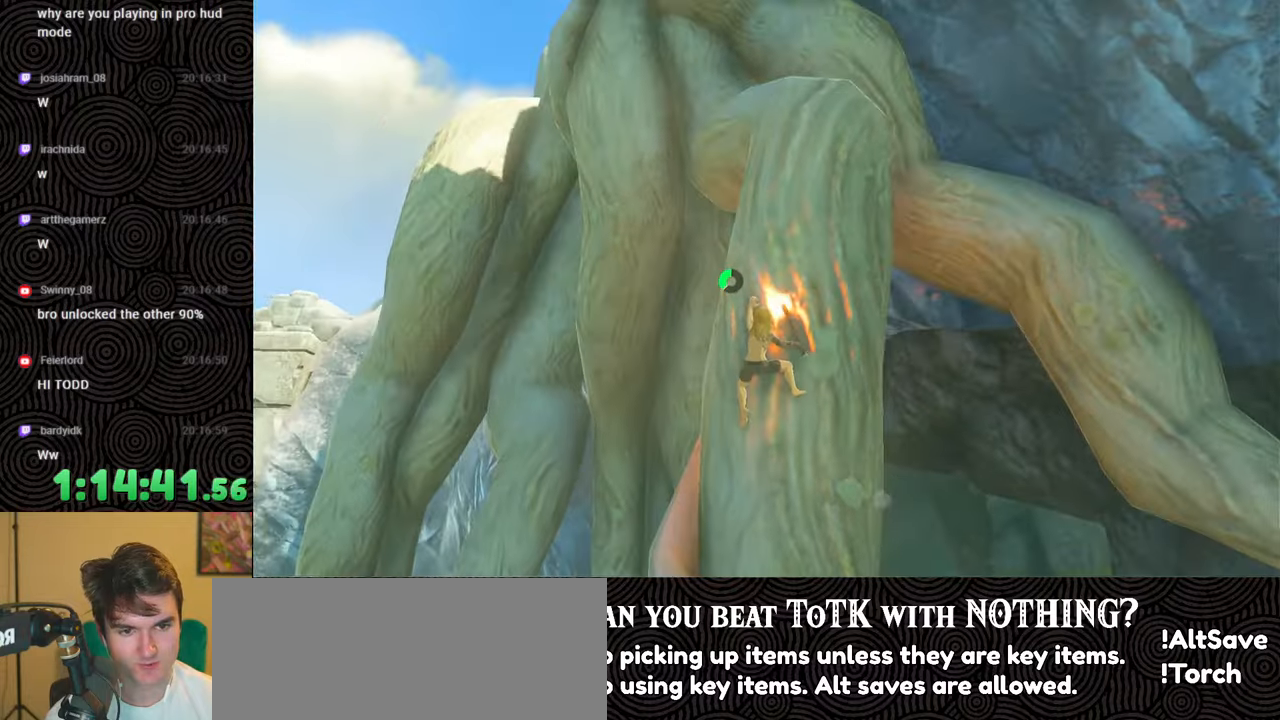
{"buttons": [], "left_stick": "up", "right_stick": "down-right", "events": [[33, "right_stick", "down-right"]]}
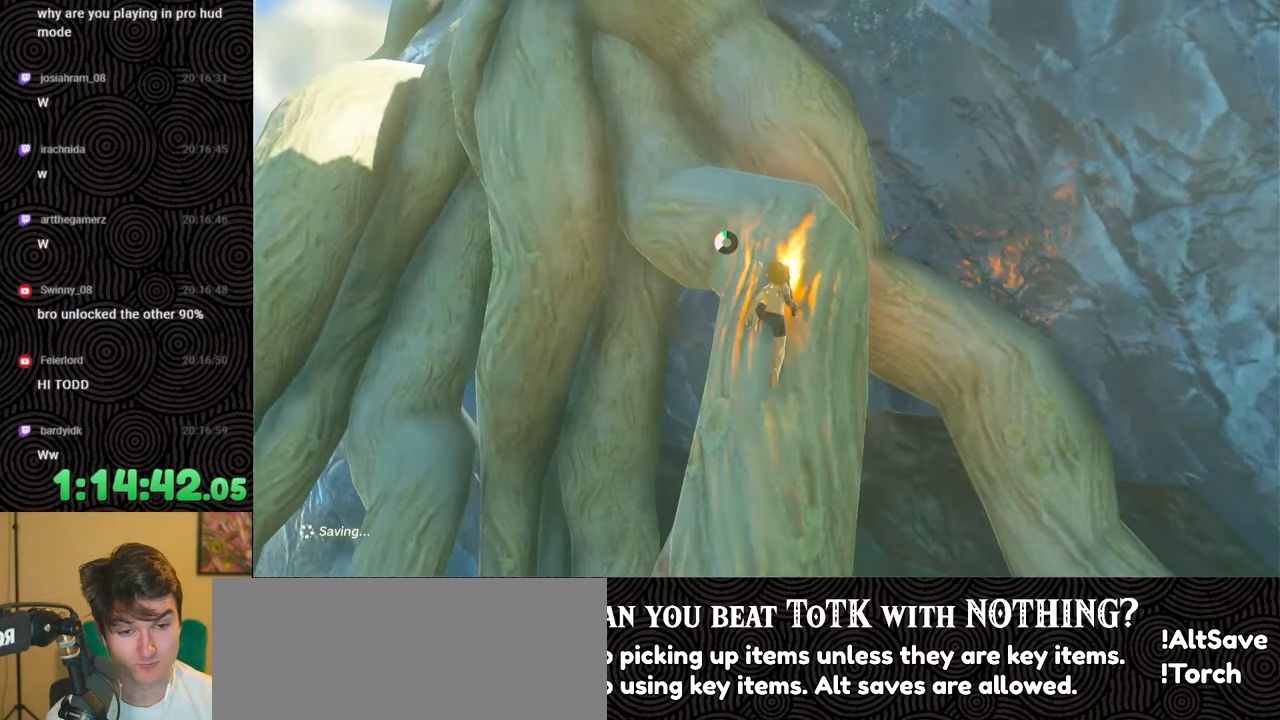
{"buttons": [], "left_stick": "up", "right_stick": "center", "events": [[67, "right_stick", "down"], [200, "right_stick", "center"]]}
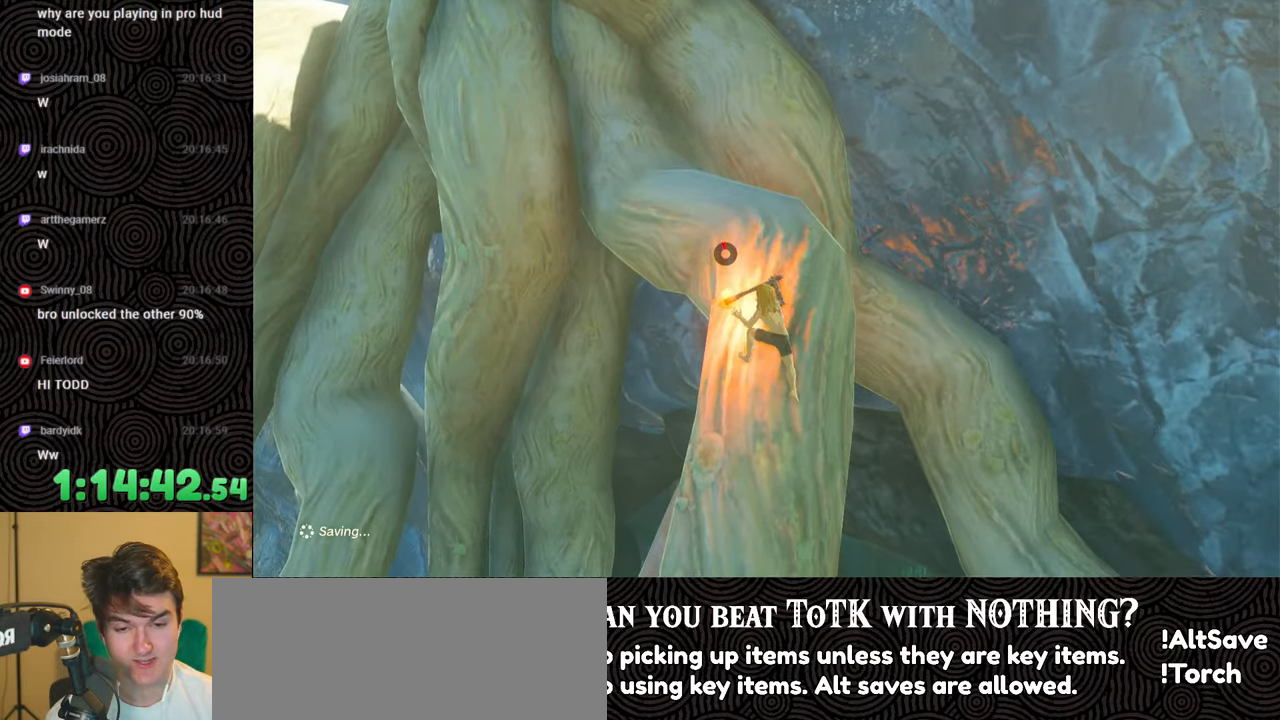
{"buttons": [], "left_stick": "up", "right_stick": "center", "events": []}
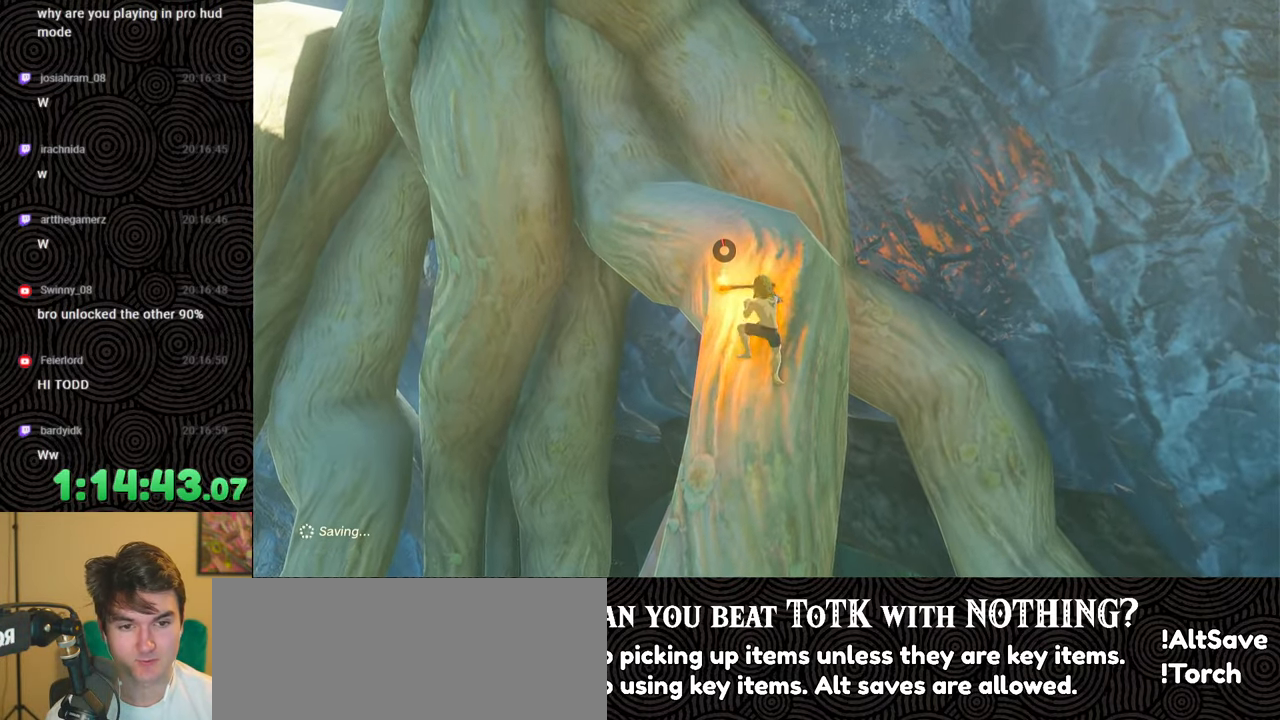
{"buttons": [], "left_stick": "up", "right_stick": "down-left", "events": [[367, "right_stick", "down-left"]]}
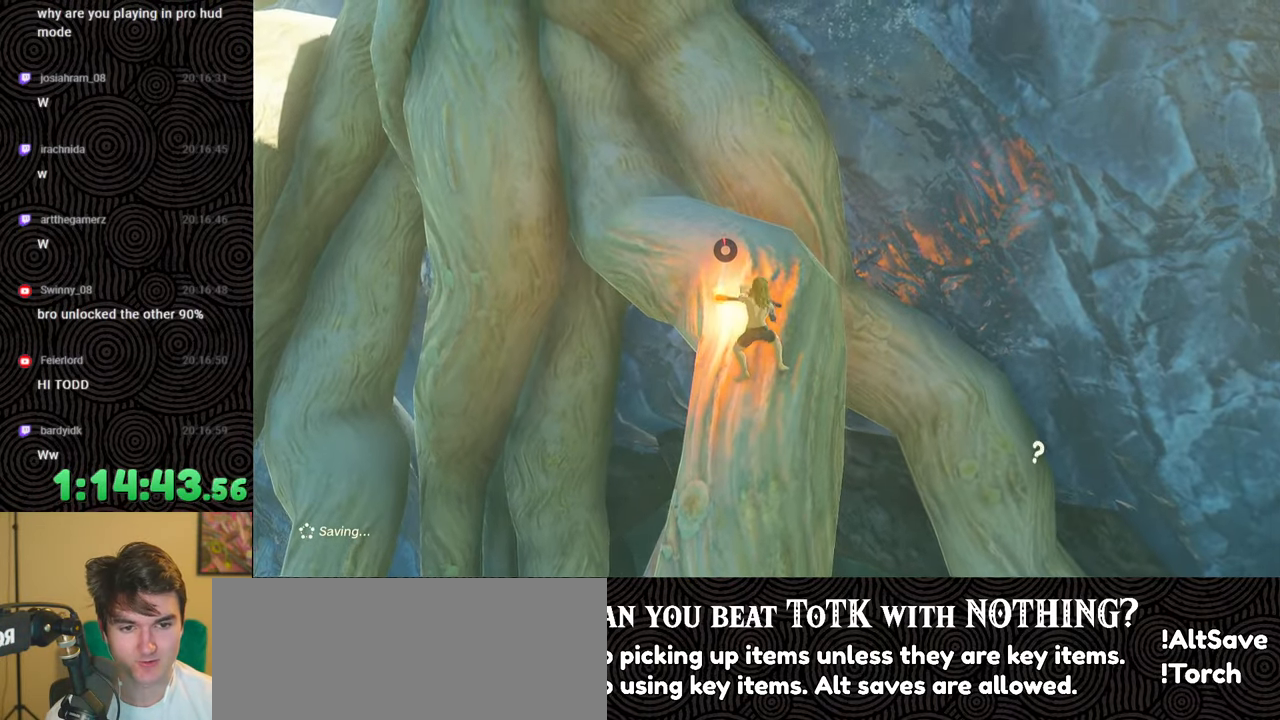
{"buttons": [], "left_stick": "up", "right_stick": "down", "events": [[150, "X", "down"], [250, "X", "up"], [283, "right_stick", "down"]]}
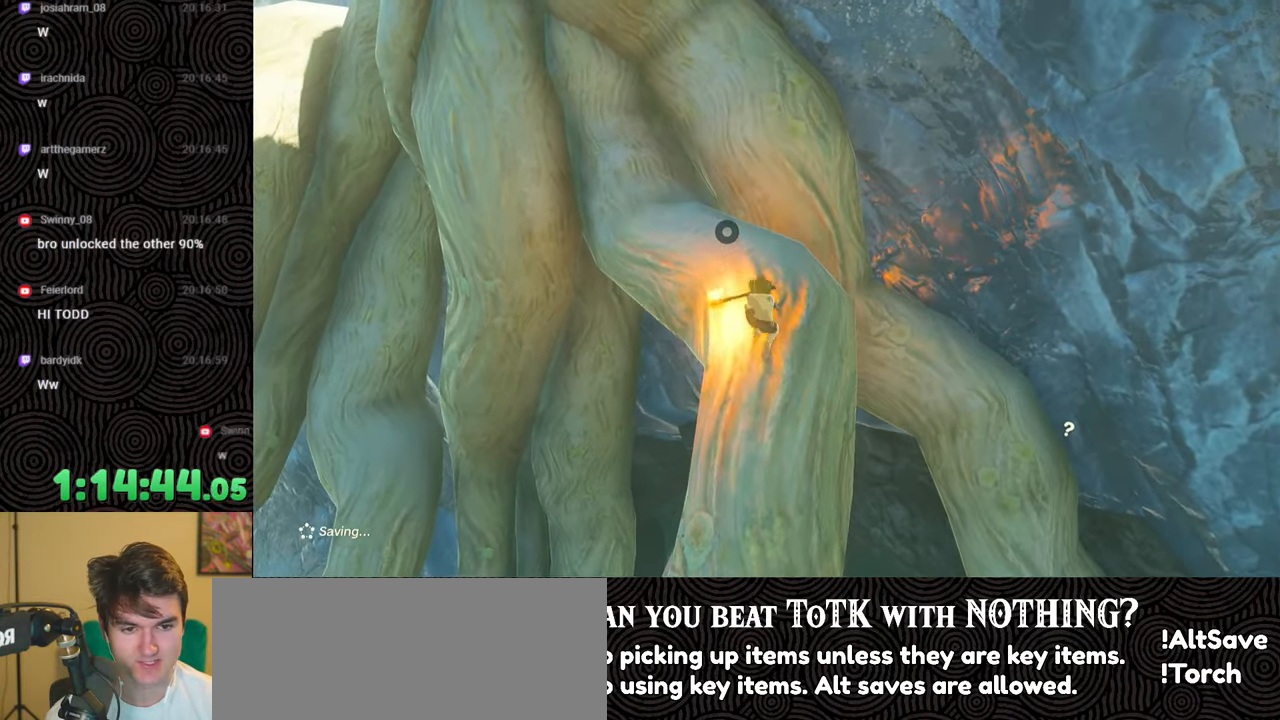
{"buttons": [], "left_stick": "up", "right_stick": "down-left", "events": [[167, "right_stick", "down-left"]]}
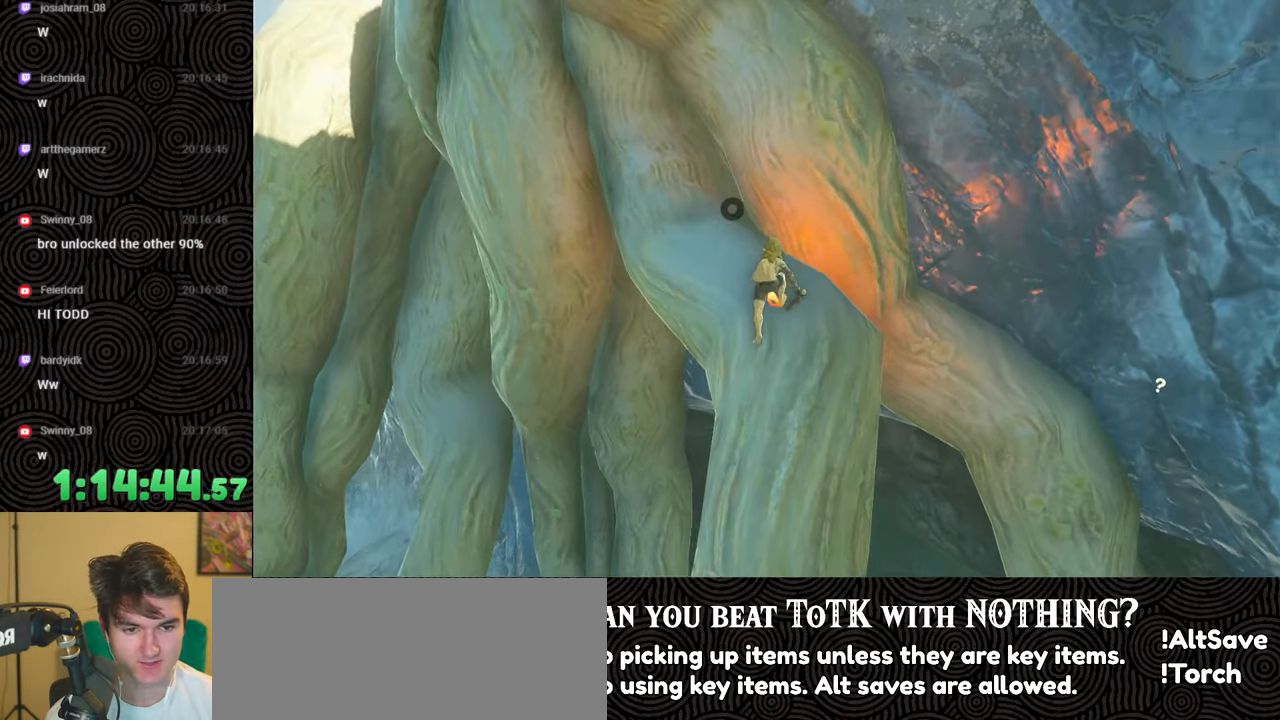
{"buttons": [], "left_stick": "up-left", "right_stick": "down", "events": [[167, "right_stick", "down"], [333, "left_stick", "up-left"]]}
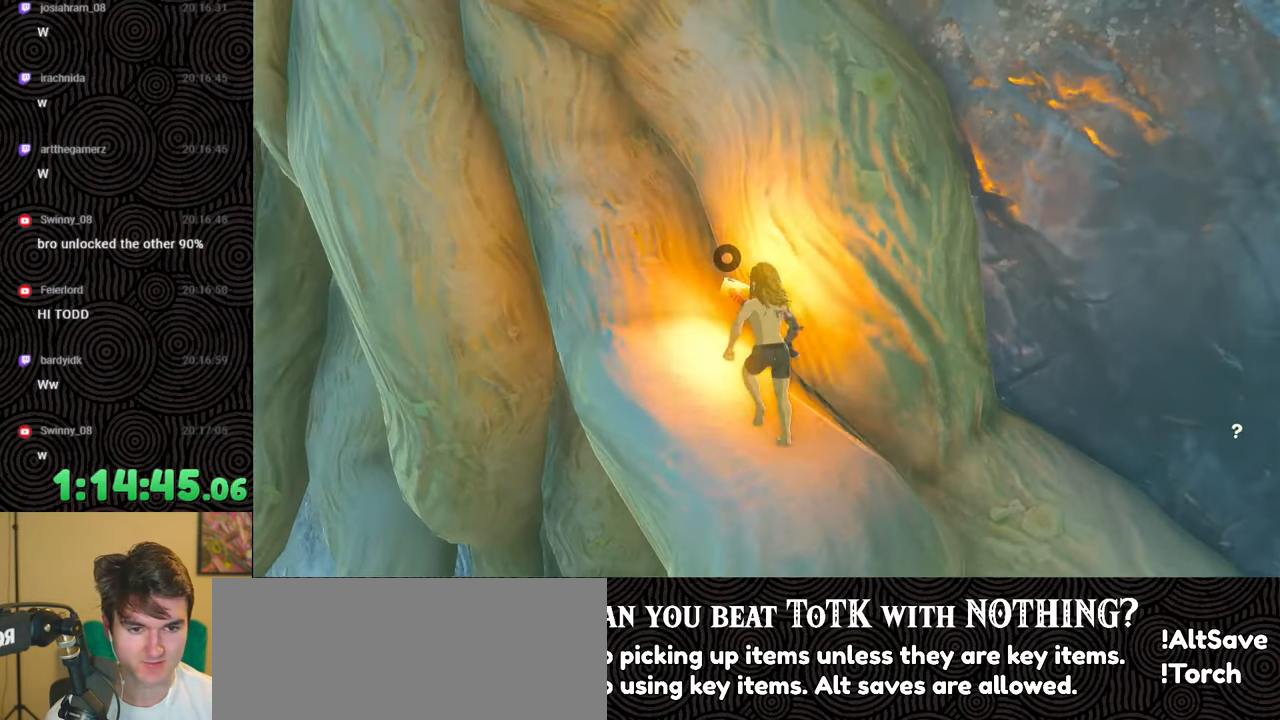
{"buttons": [], "left_stick": "center", "right_stick": "center", "events": [[17, "left_stick", "center"], [183, "right_stick", "center"]]}
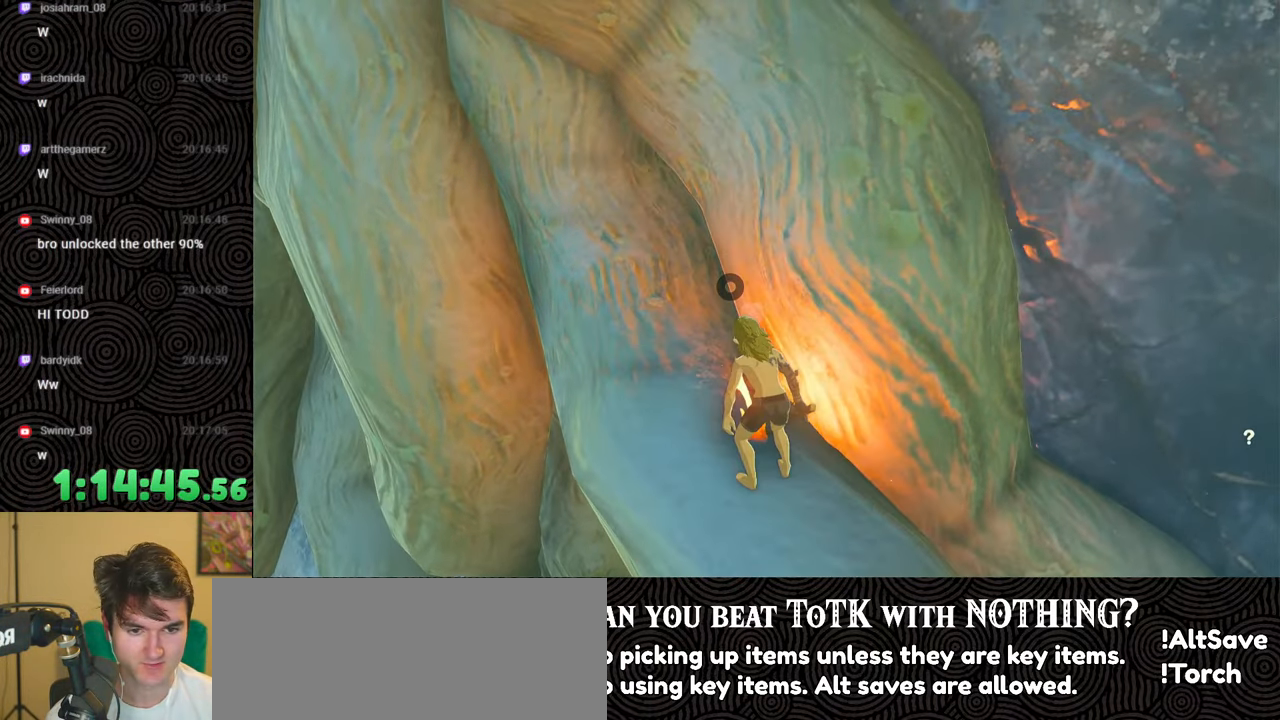
{"buttons": [], "left_stick": "center", "right_stick": "center", "events": [[283, "left_stick", "up-left"], [500, "left_stick", "center"]]}
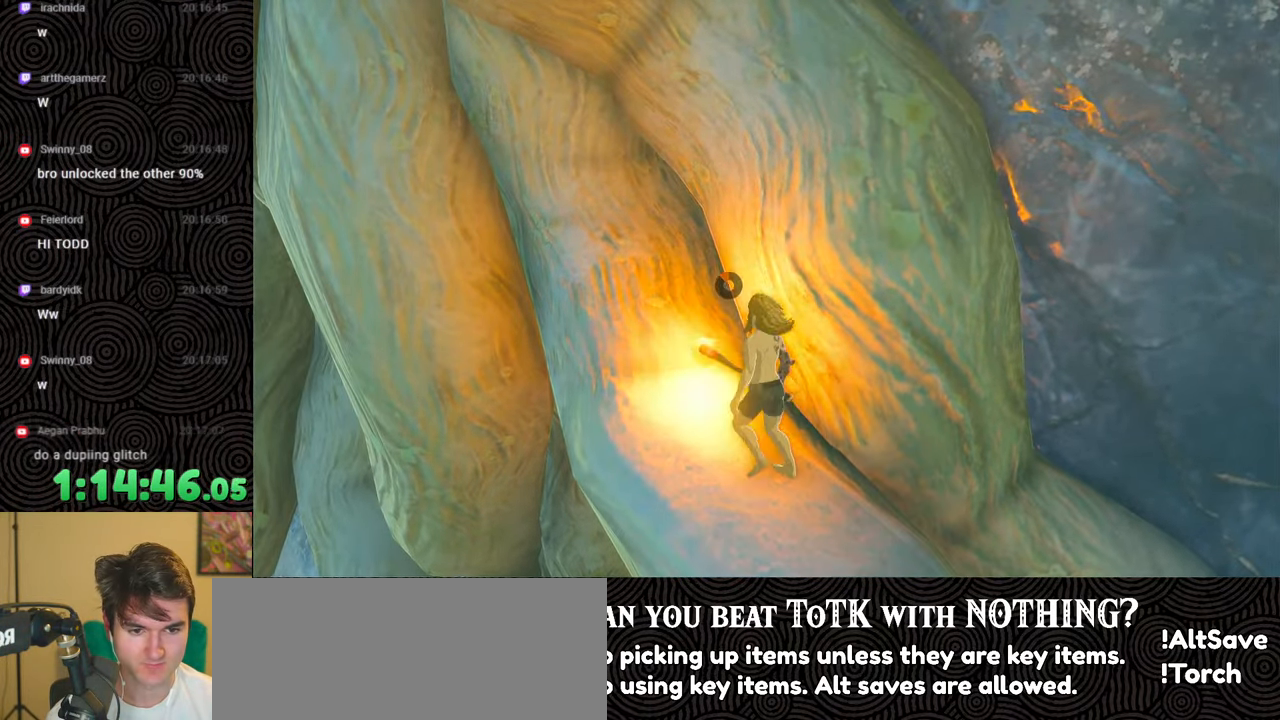
{"buttons": [], "left_stick": "center", "right_stick": "right", "events": [[17, "right_stick", "right"]]}
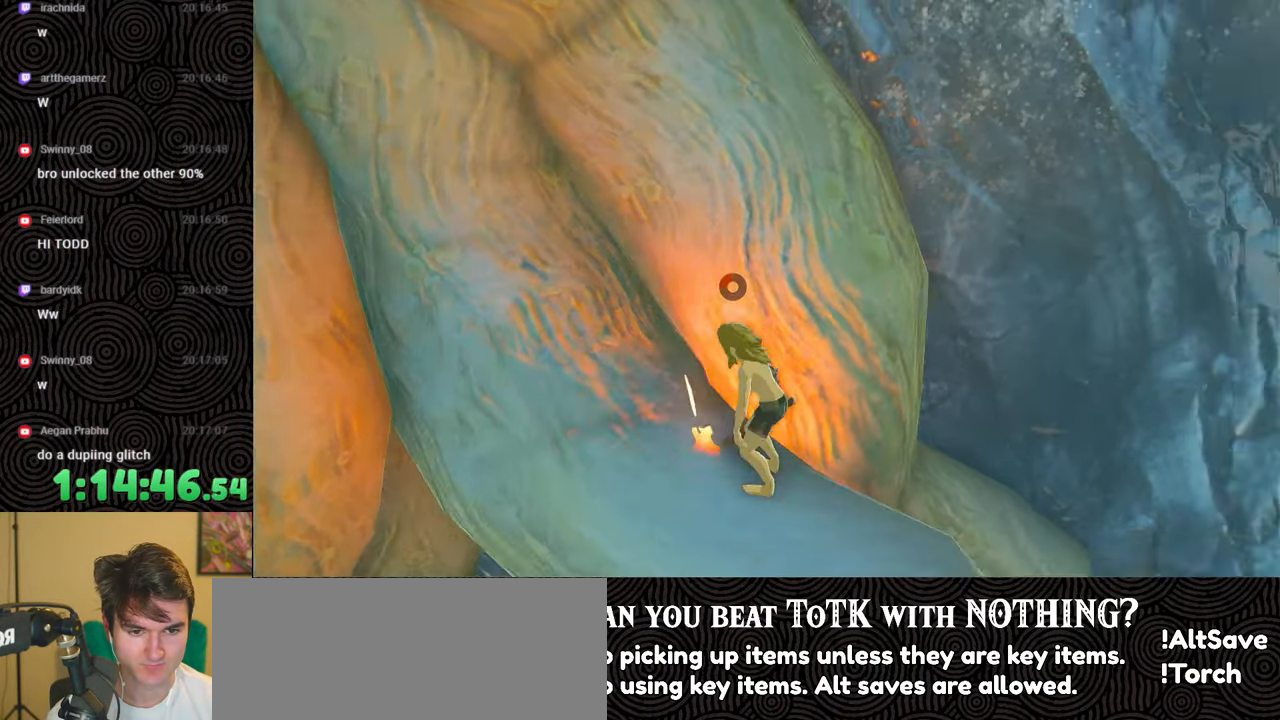
{"buttons": [], "left_stick": "center", "right_stick": "center", "events": [[33, "right_stick", "up-right"], [367, "right_stick", "center"]]}
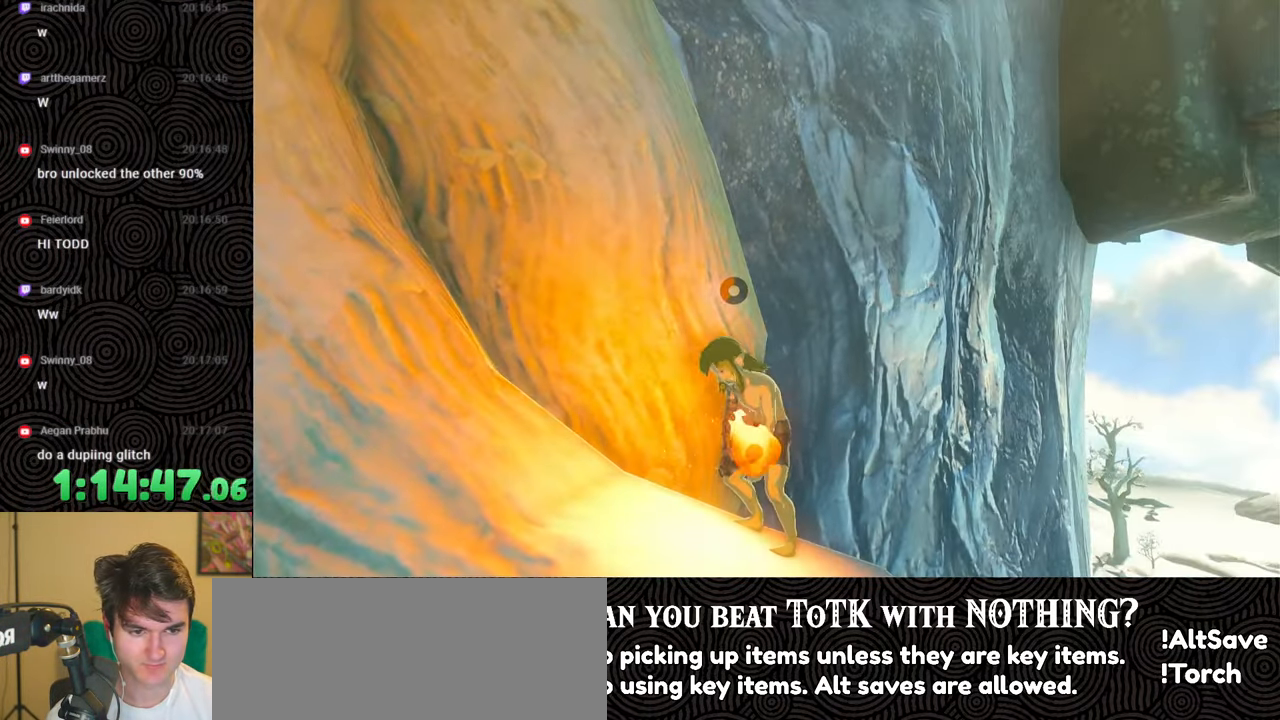
{"buttons": [], "left_stick": "center", "right_stick": "left", "events": [[433, "right_stick", "left"]]}
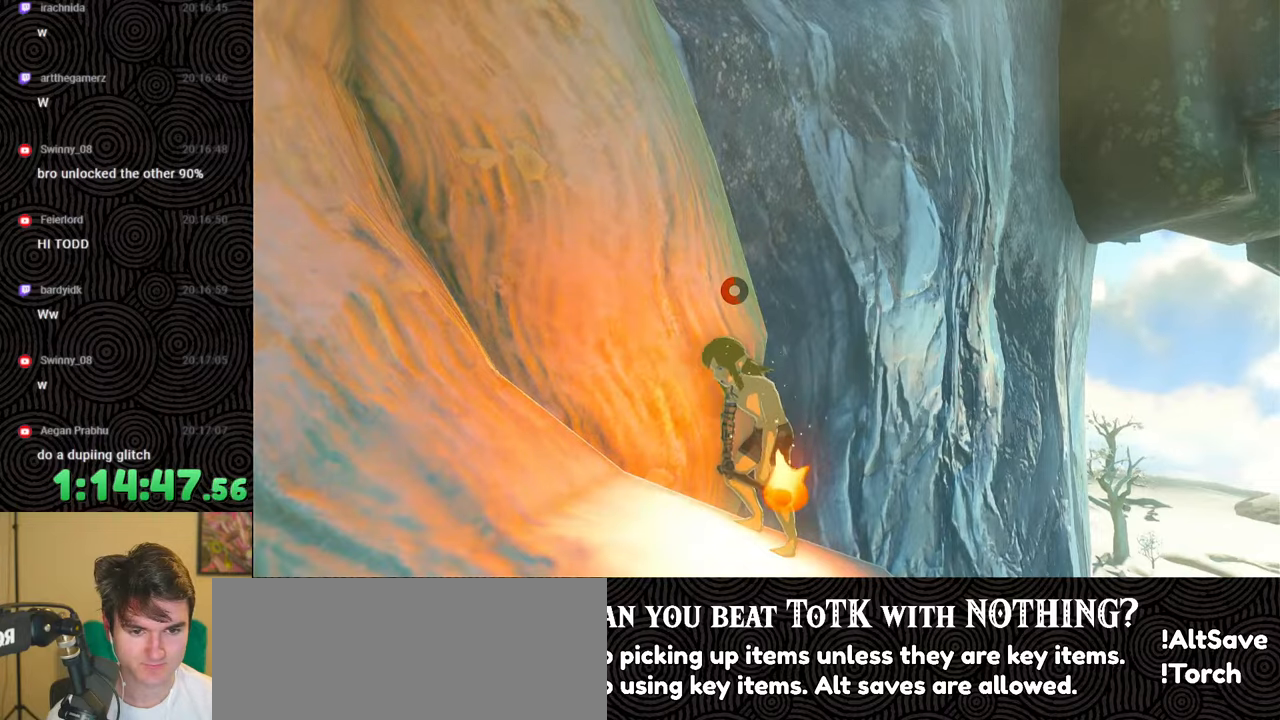
{"buttons": [], "left_stick": "center", "right_stick": "center", "events": [[367, "right_stick", "center"]]}
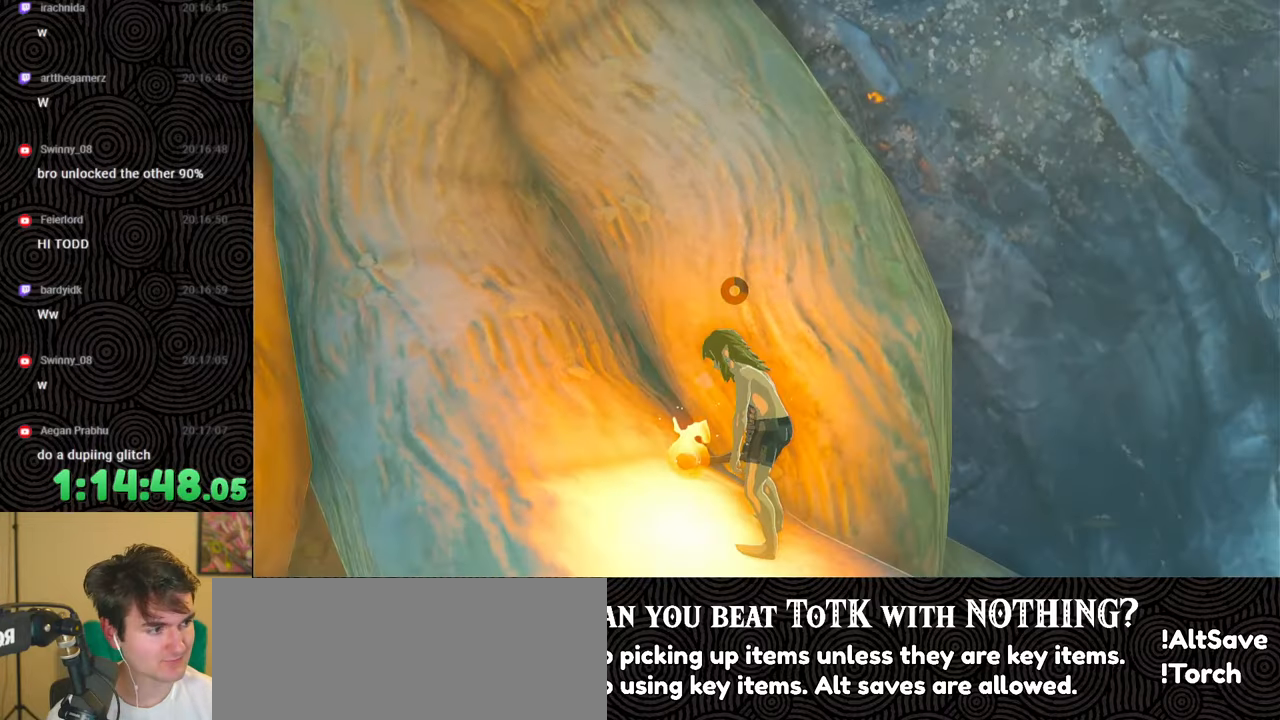
{"buttons": [], "left_stick": "center", "right_stick": "up-left", "events": [[333, "right_stick", "up-left"]]}
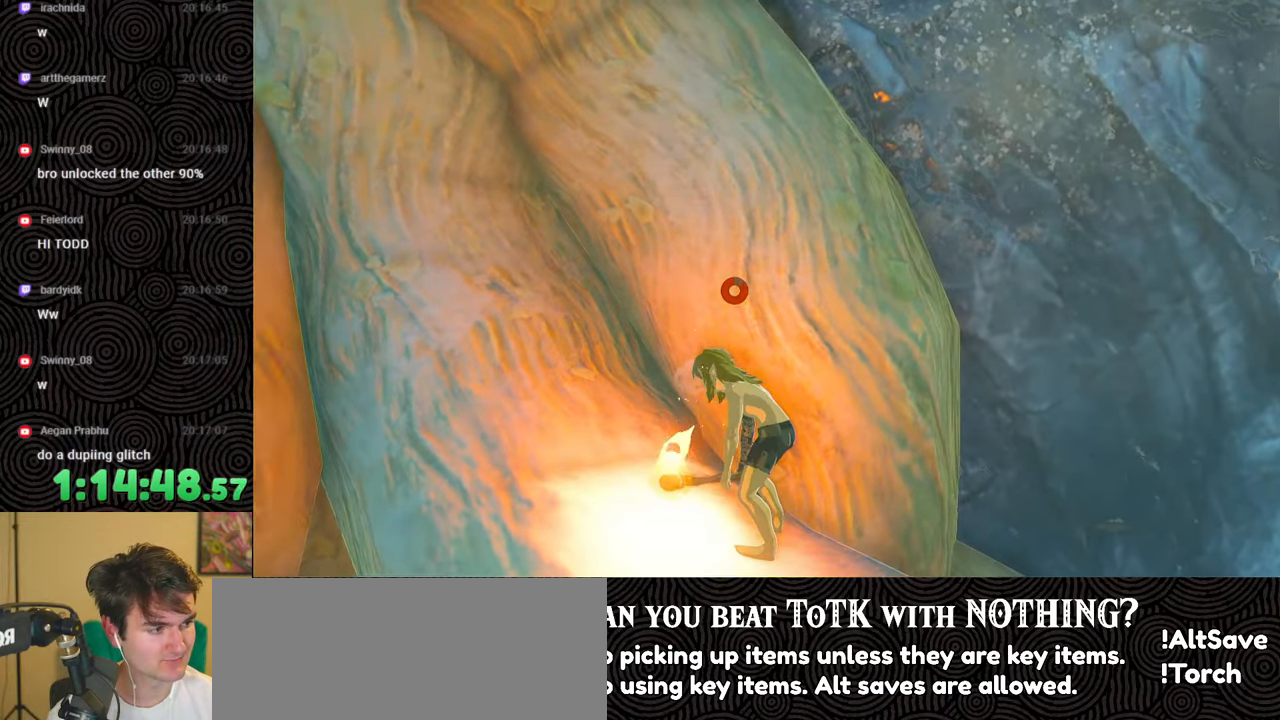
{"buttons": [], "left_stick": "center", "right_stick": "up", "events": [[83, "right_stick", "center"], [283, "right_stick", "up"]]}
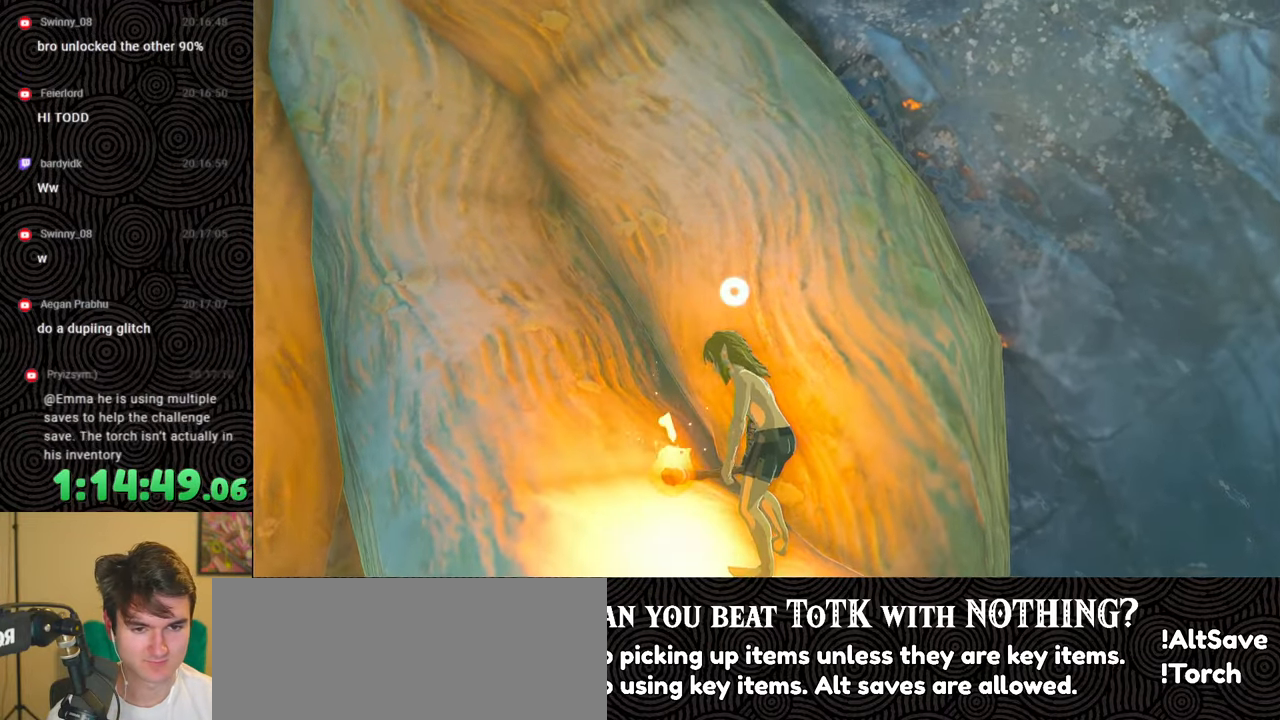
{"buttons": ["X"], "left_stick": "up", "right_stick": "up", "events": [[33, "right_stick", "center"], [117, "left_stick", "up"], [183, "right_stick", "up"], [367, "X", "down"]]}
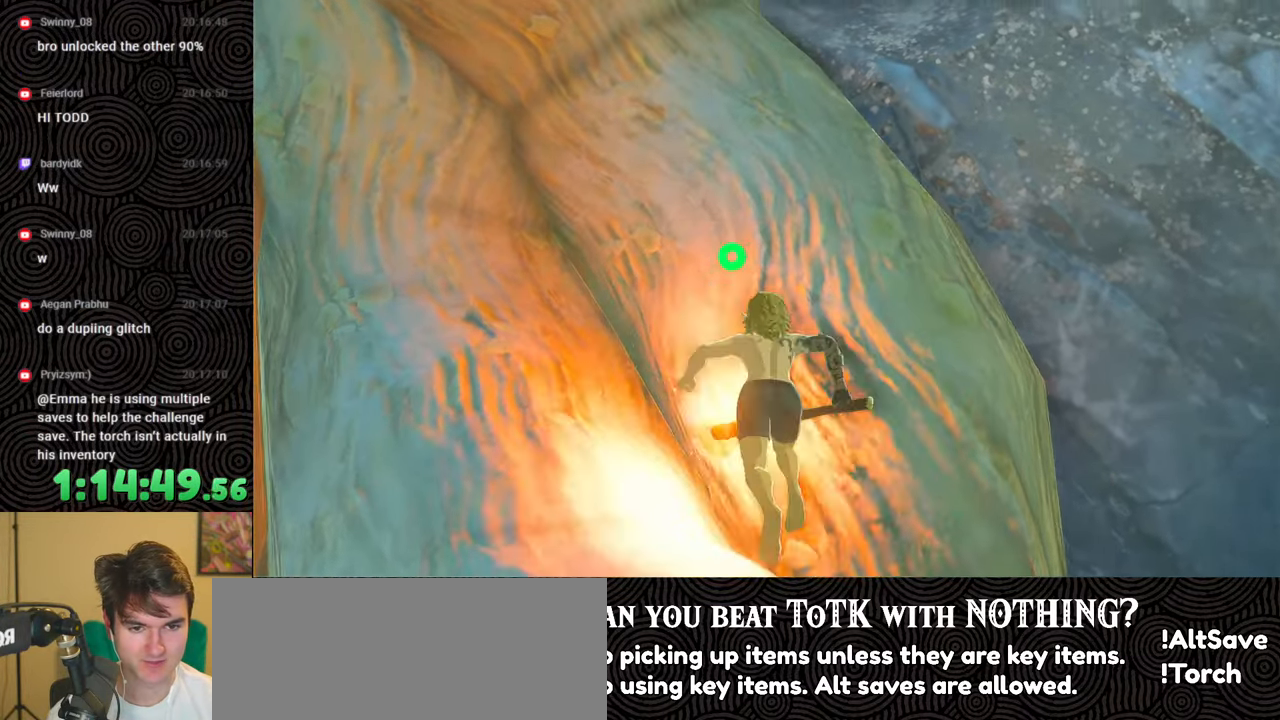
{"buttons": [], "left_stick": "up", "right_stick": "center", "events": [[17, "X", "up"], [17, "right_stick", "center"]]}
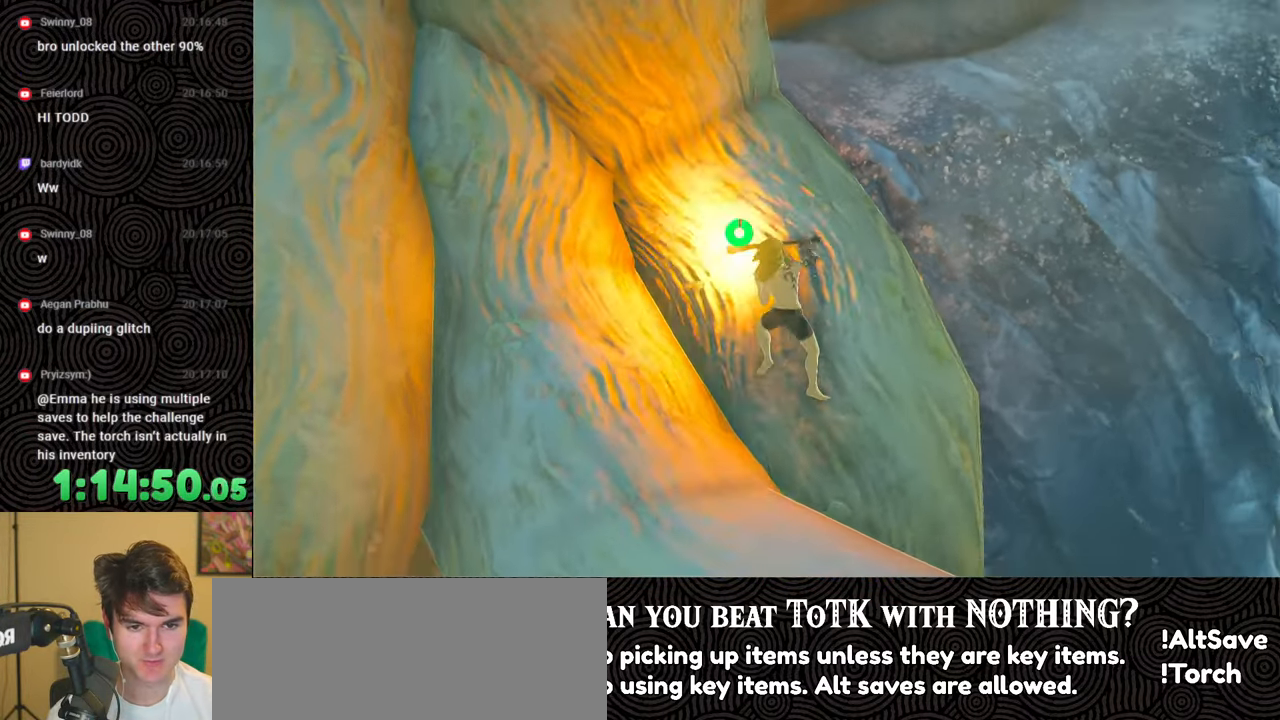
{"buttons": [], "left_stick": "up-left", "right_stick": "center", "events": [[167, "left_stick", "up-left"], [283, "X", "down"], [383, "X", "up"]]}
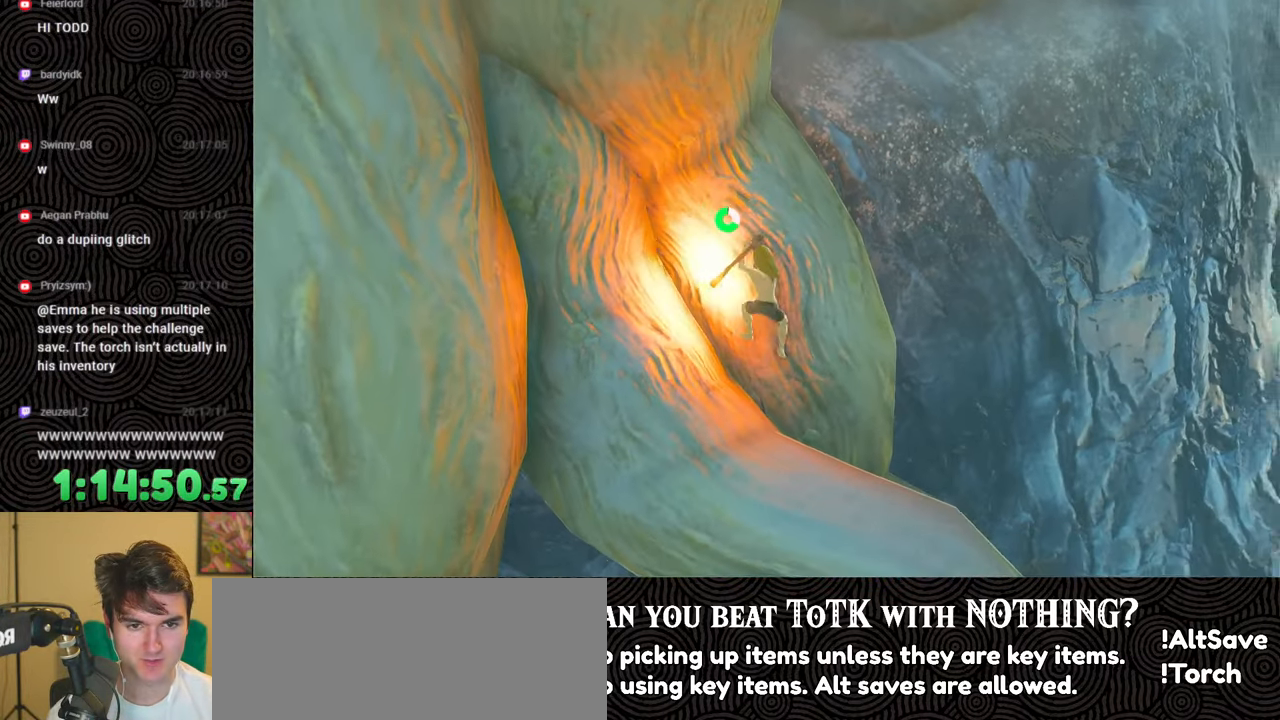
{"buttons": [], "left_stick": "up", "right_stick": "center", "events": [[33, "left_stick", "center"], [233, "left_stick", "up"]]}
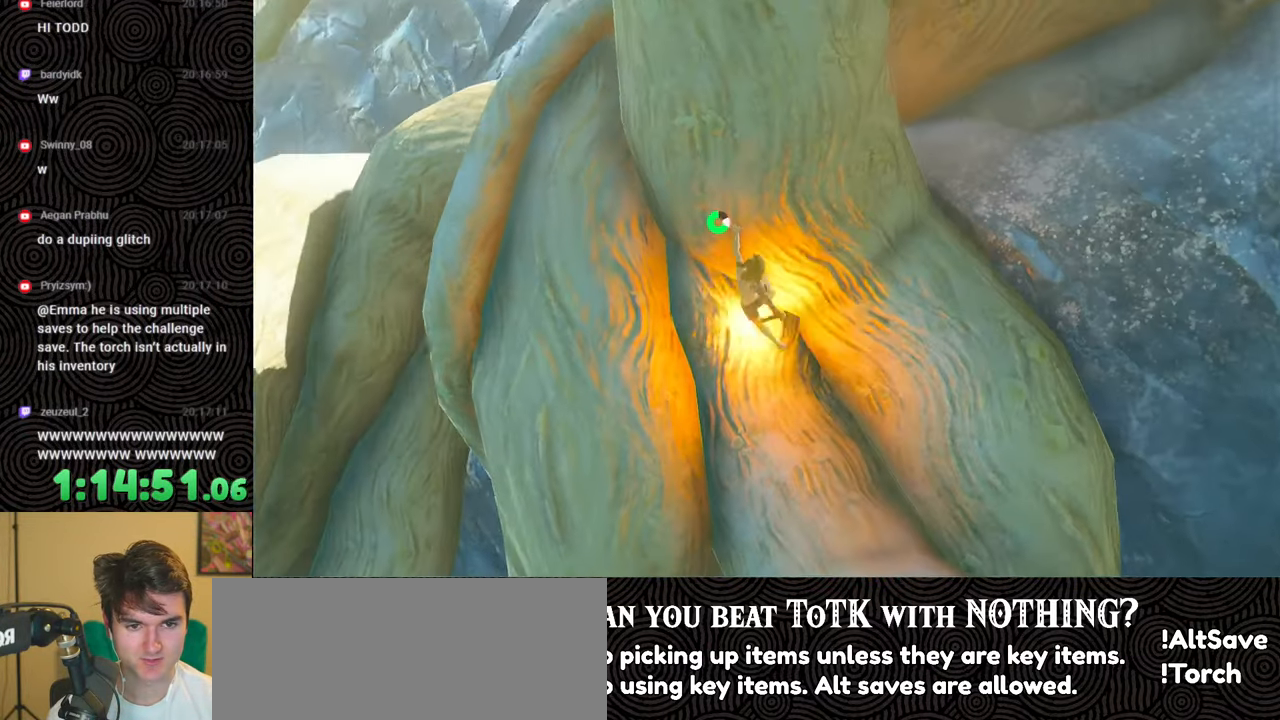
{"buttons": [], "left_stick": "up-left", "right_stick": "right", "events": [[17, "X", "down"], [150, "X", "up"], [367, "right_stick", "right"], [500, "left_stick", "up-left"]]}
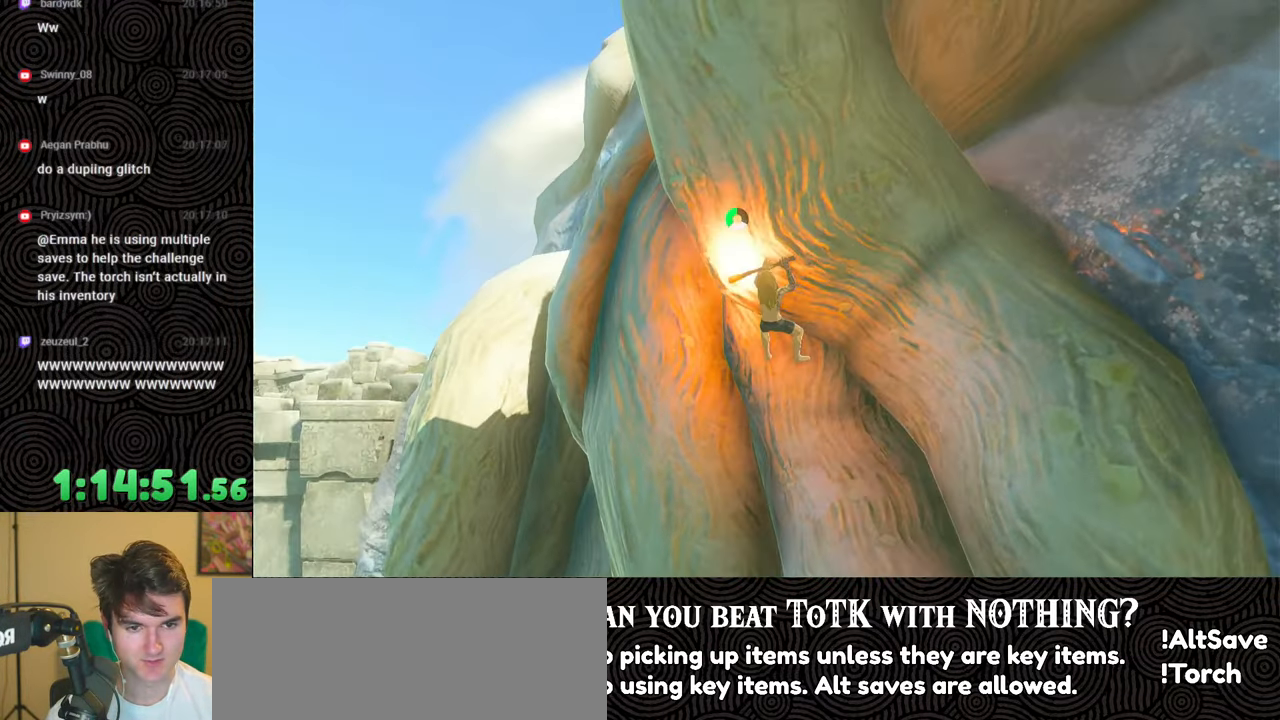
{"buttons": [], "left_stick": "up-left", "right_stick": "right", "events": []}
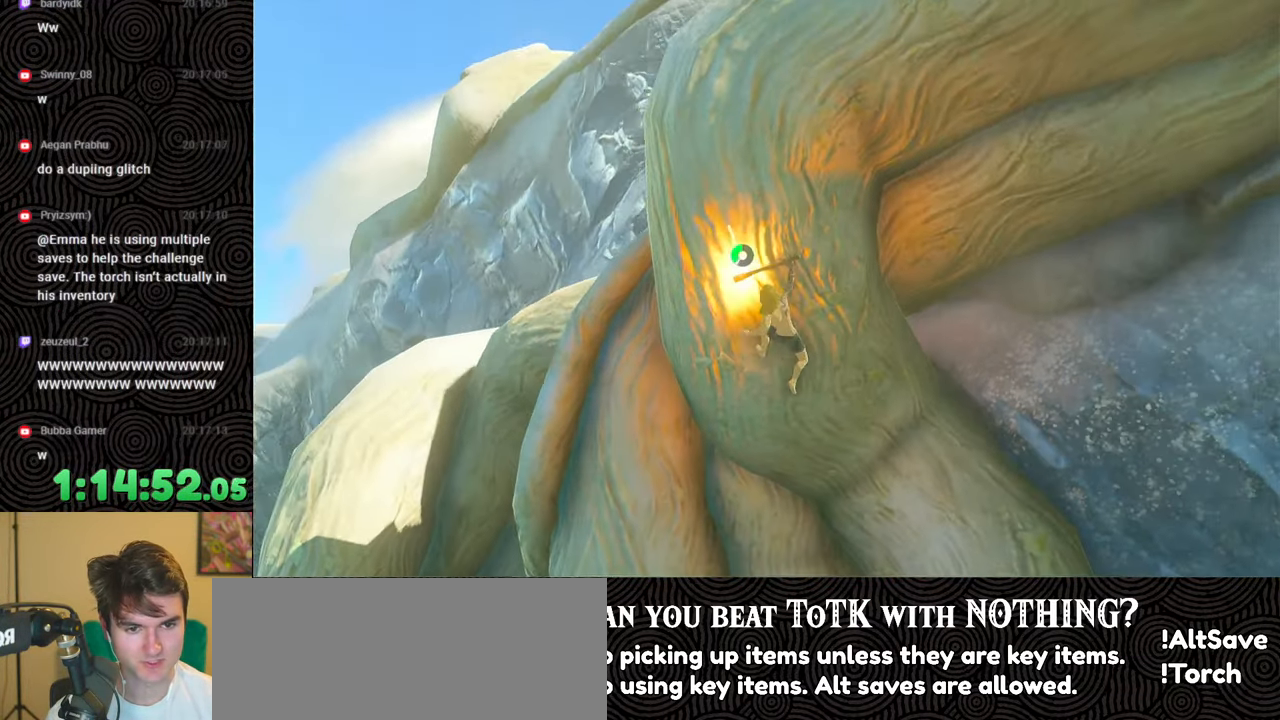
{"buttons": [], "left_stick": "up", "right_stick": "center", "events": [[333, "right_stick", "center"], [467, "left_stick", "up"]]}
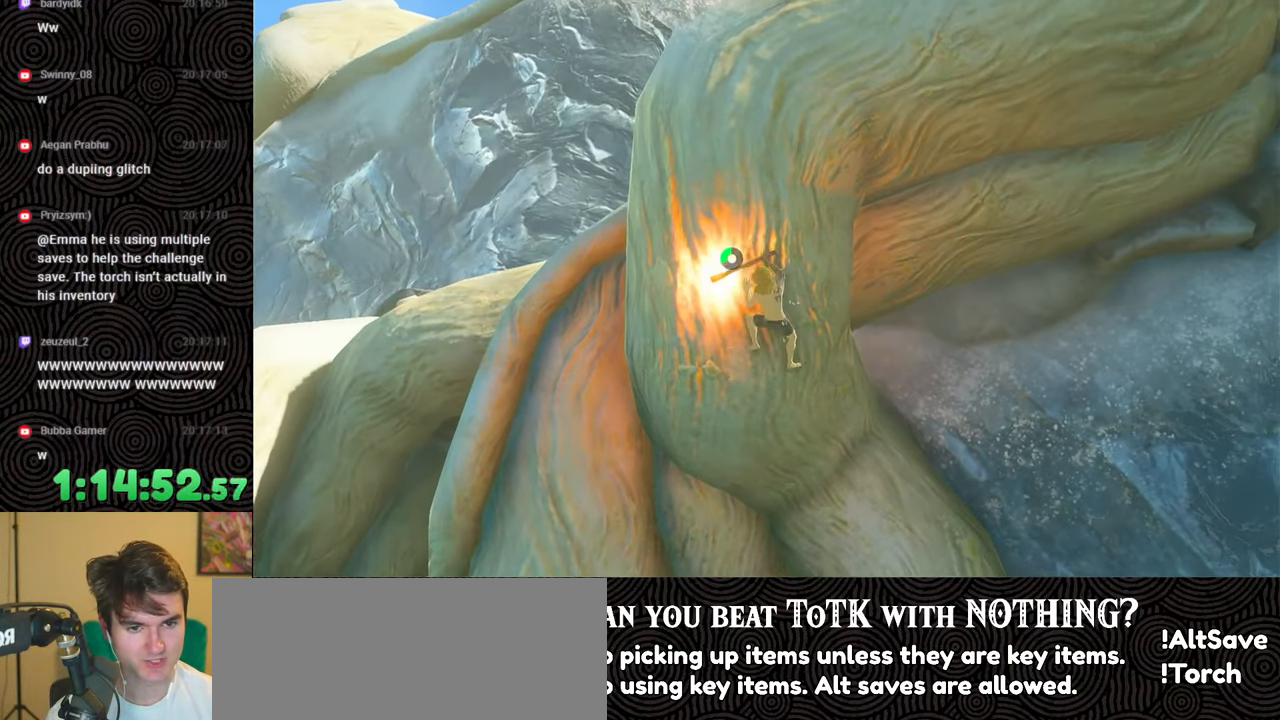
{"buttons": [], "left_stick": "up", "right_stick": "center", "events": []}
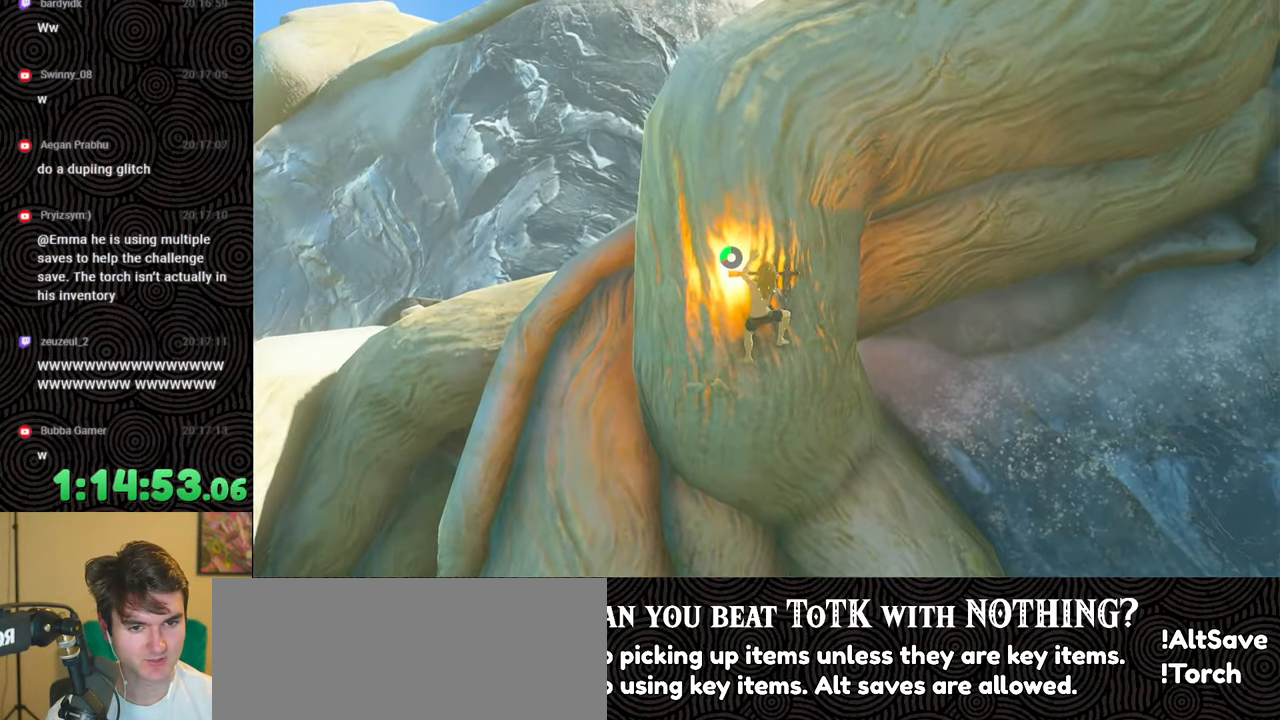
{"buttons": [], "left_stick": "up", "right_stick": "center", "events": []}
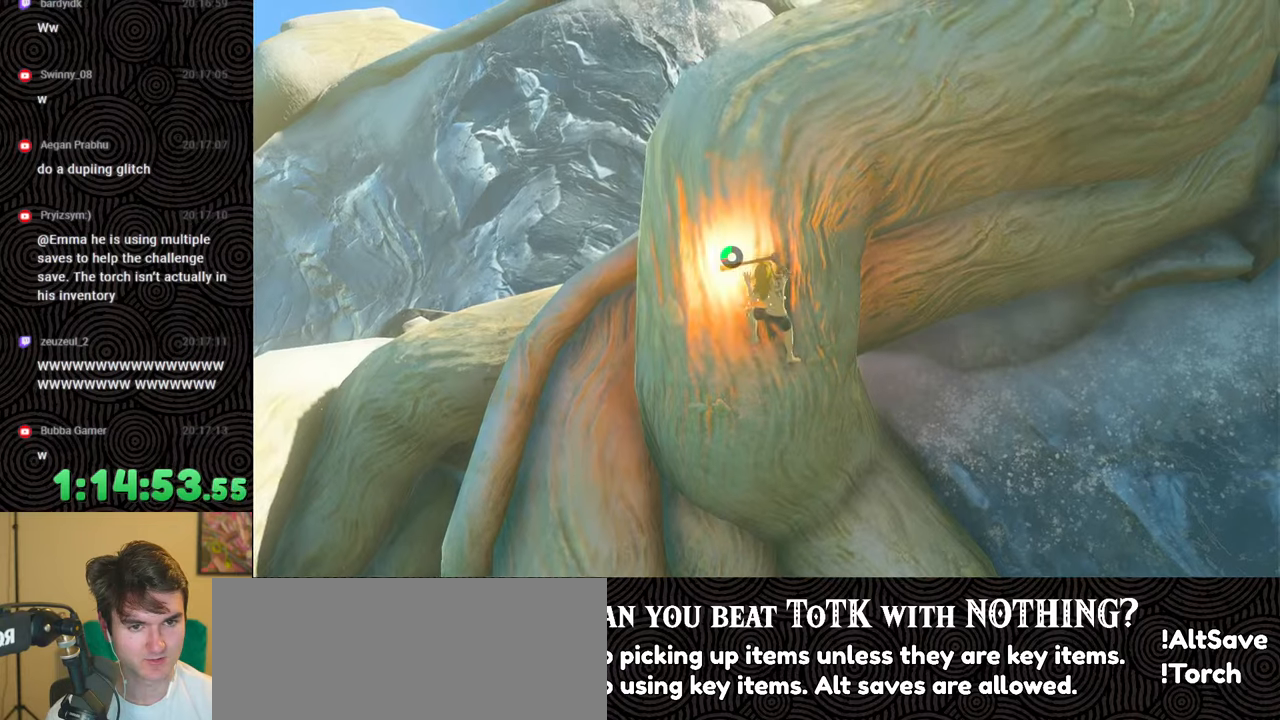
{"buttons": [], "left_stick": "up", "right_stick": "center", "events": []}
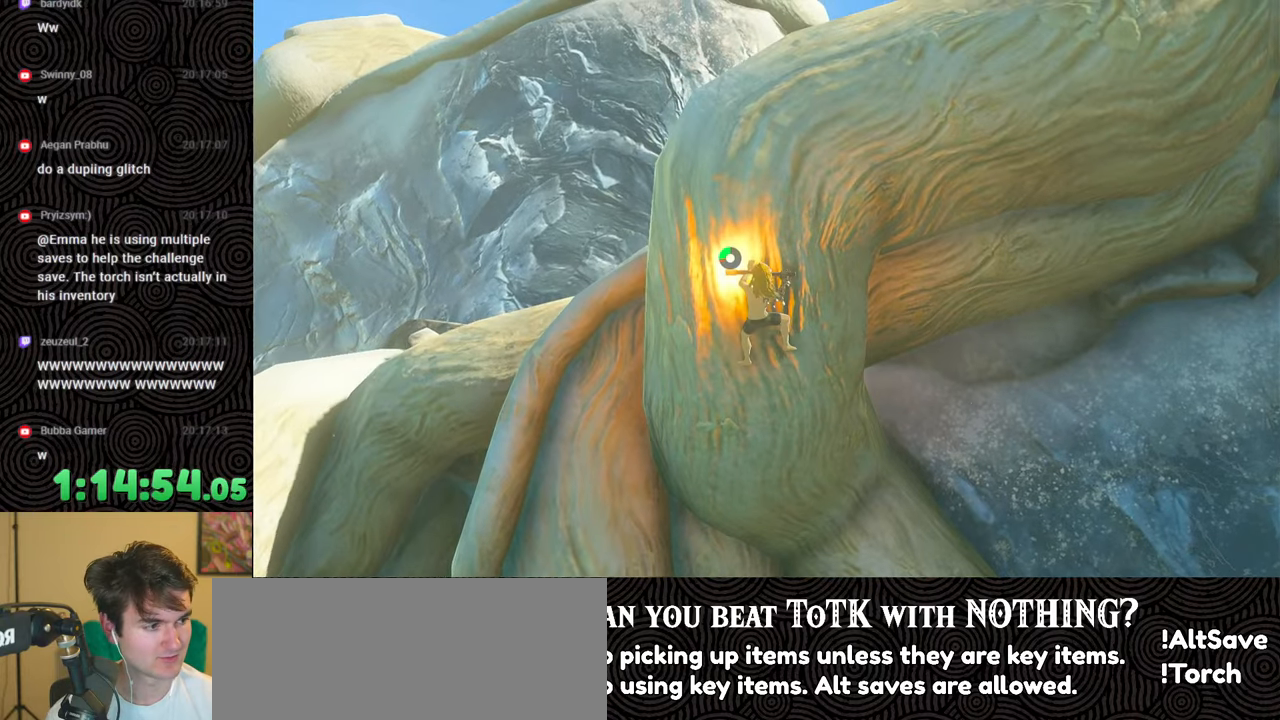
{"buttons": [], "left_stick": "up", "right_stick": "center", "events": []}